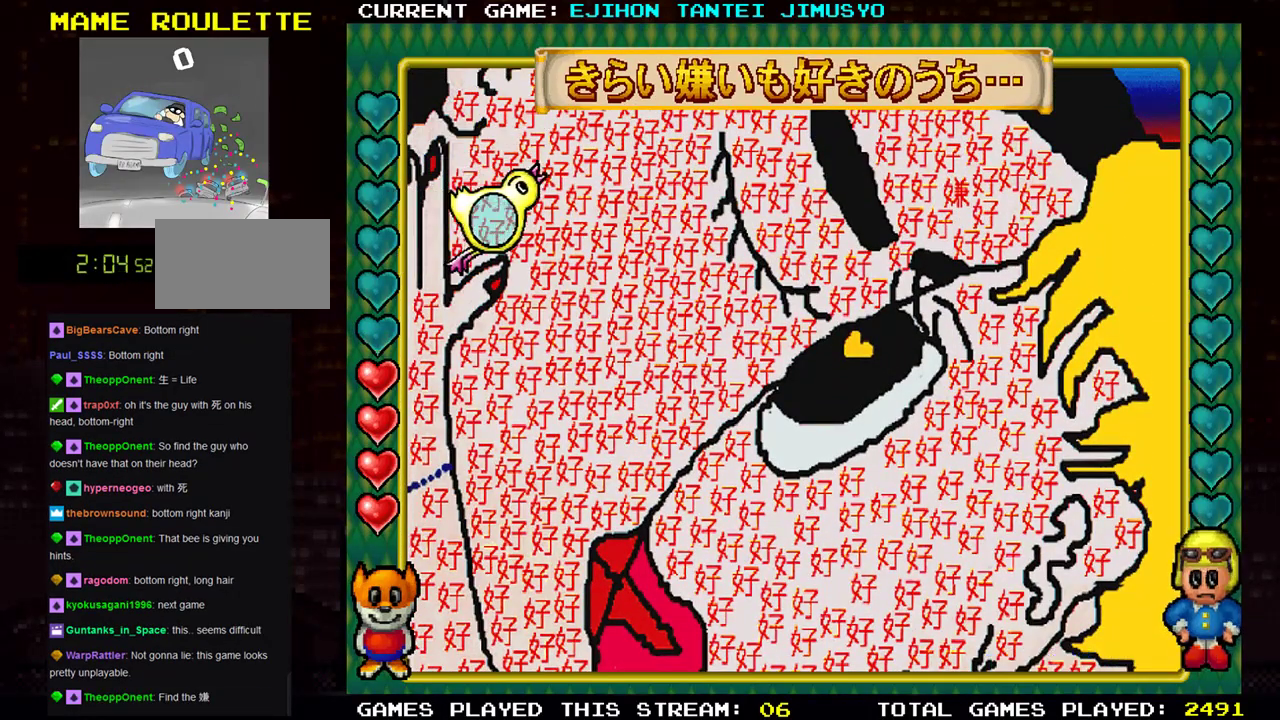
Gameplay with a controller (arcade stick); each line is a JSON object with the inputs held at the frame after it. "events" lists button and stick changes between this image and that frame as [ms after this image, input, new state], when the widget could be followed in between. Not read: L3 R3.
{"buttons": [], "left_stick": "center", "events": [[117, "left_stick", "center"]]}
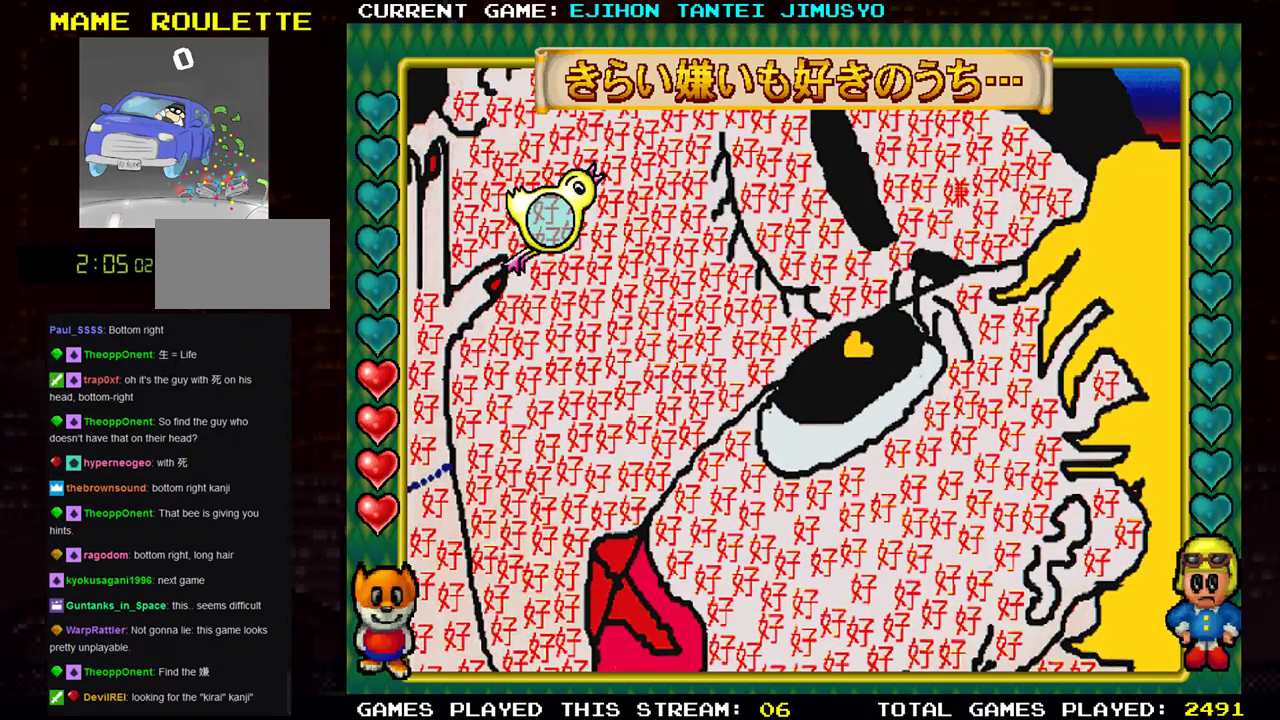
{"buttons": [], "left_stick": "down", "events": [[200, "left_stick", "down"]]}
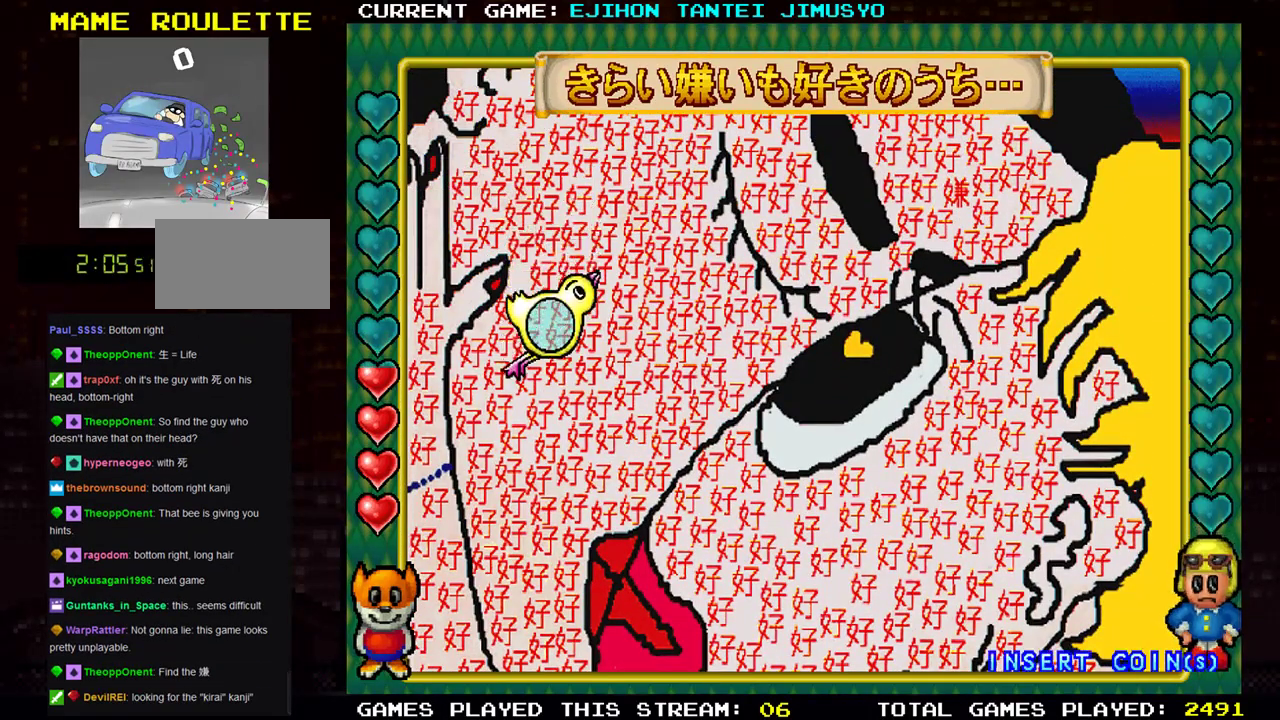
{"buttons": [], "left_stick": "center", "events": [[250, "left_stick", "center"]]}
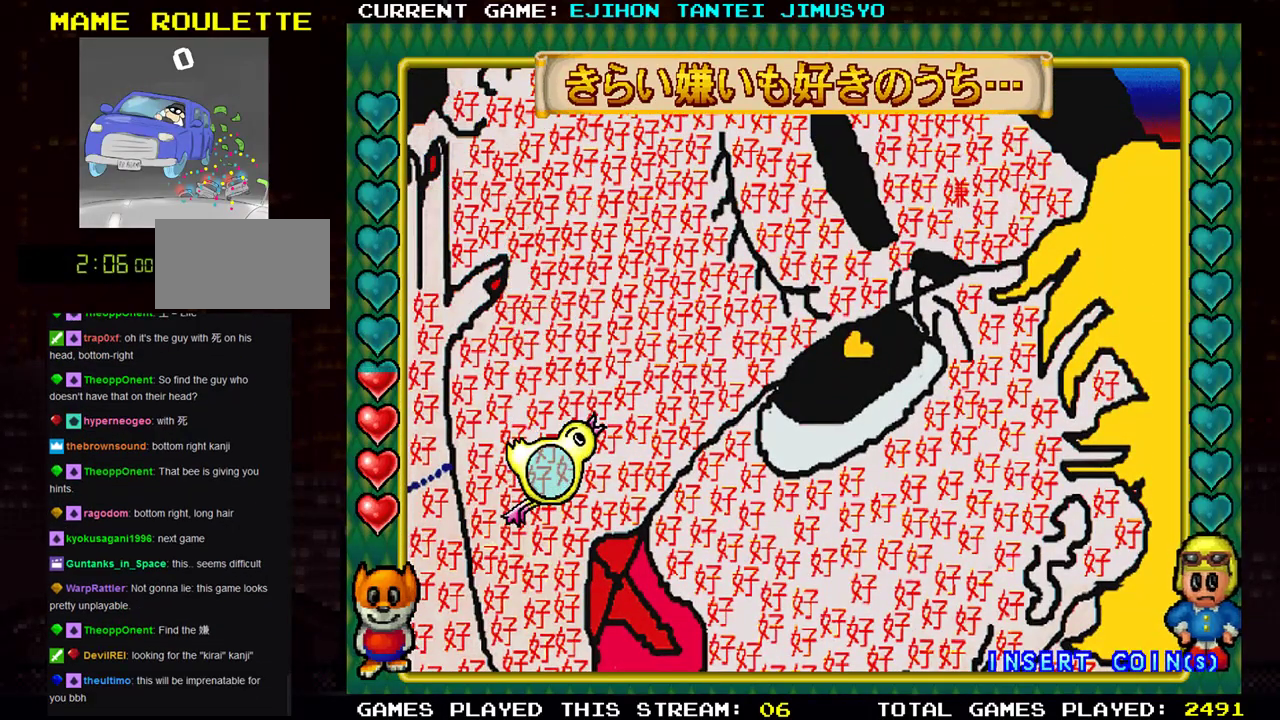
{"buttons": [], "left_stick": "right", "events": [[283, "left_stick", "right"]]}
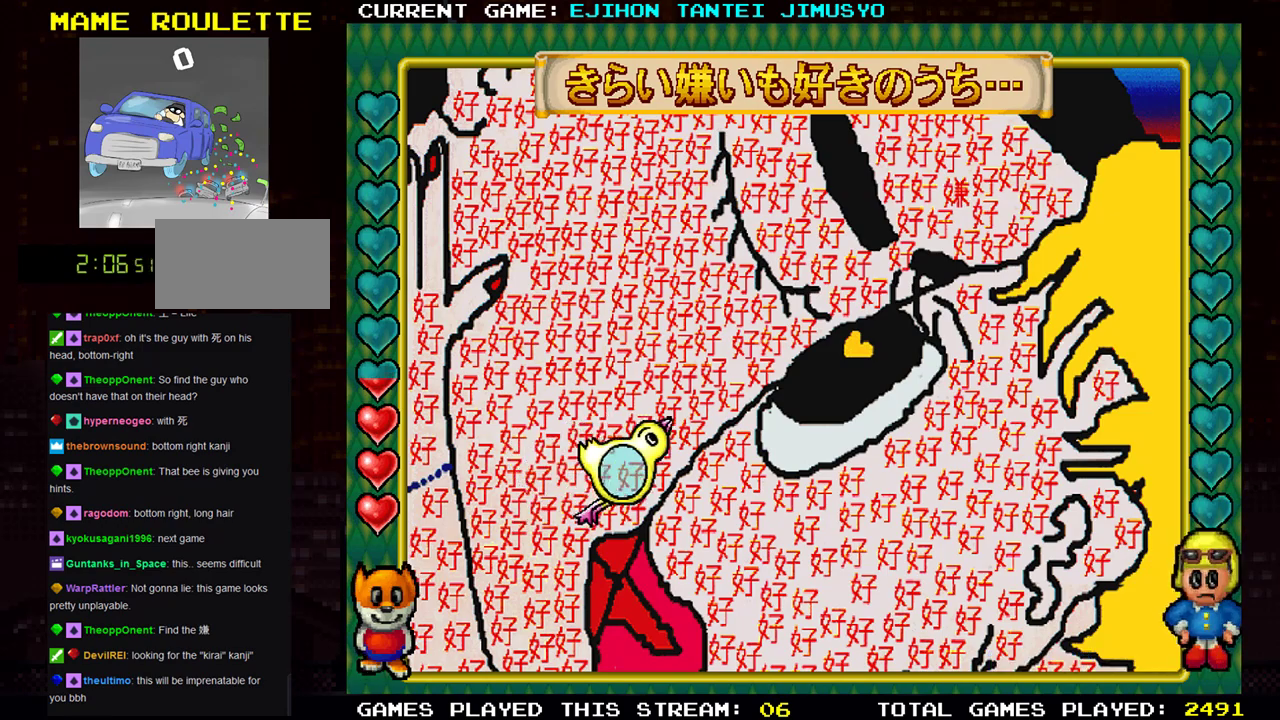
{"buttons": [], "left_stick": "up", "events": [[350, "left_stick", "up"]]}
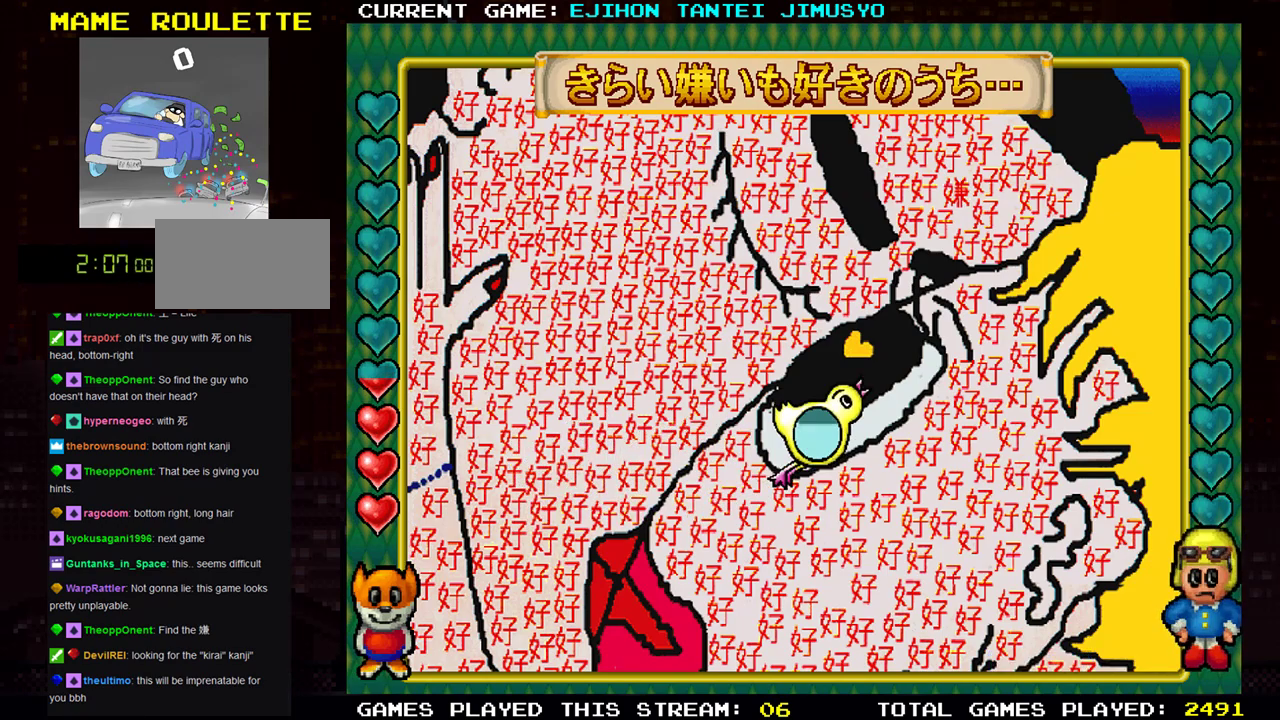
{"buttons": [], "left_stick": "center", "events": [[150, "left_stick", "center"]]}
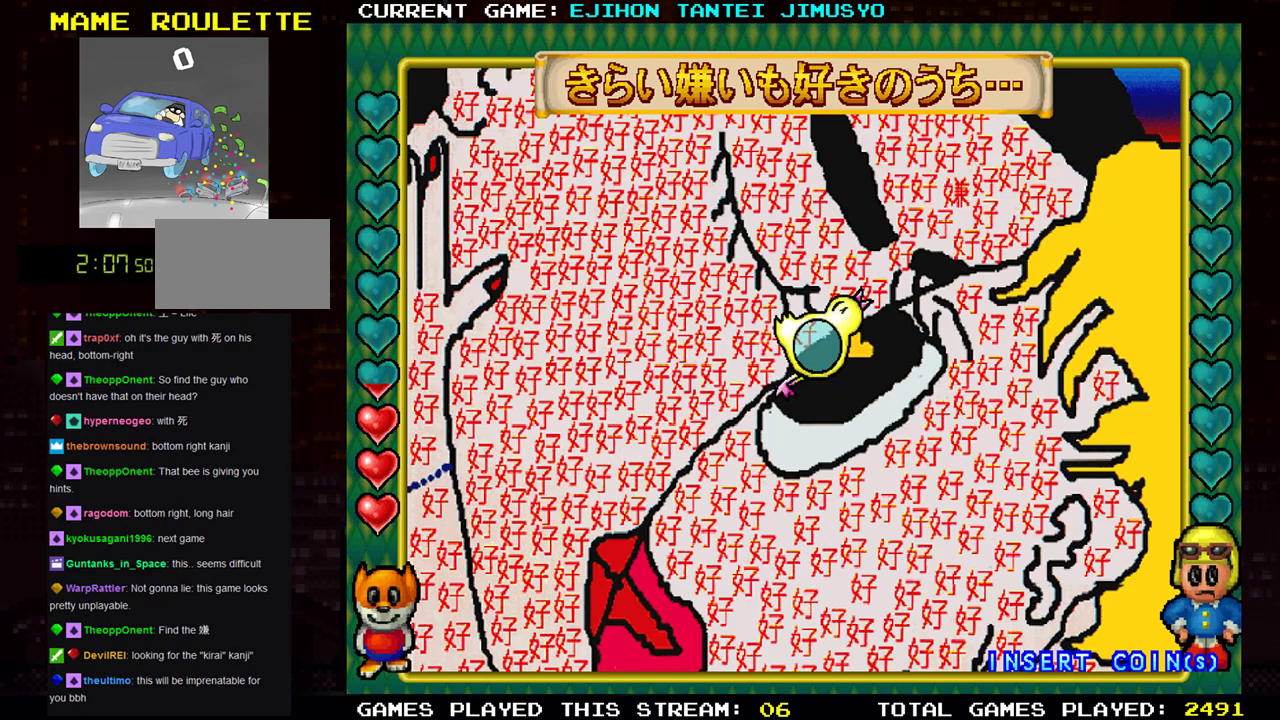
{"buttons": [], "left_stick": "left", "events": [[33, "left_stick", "left"]]}
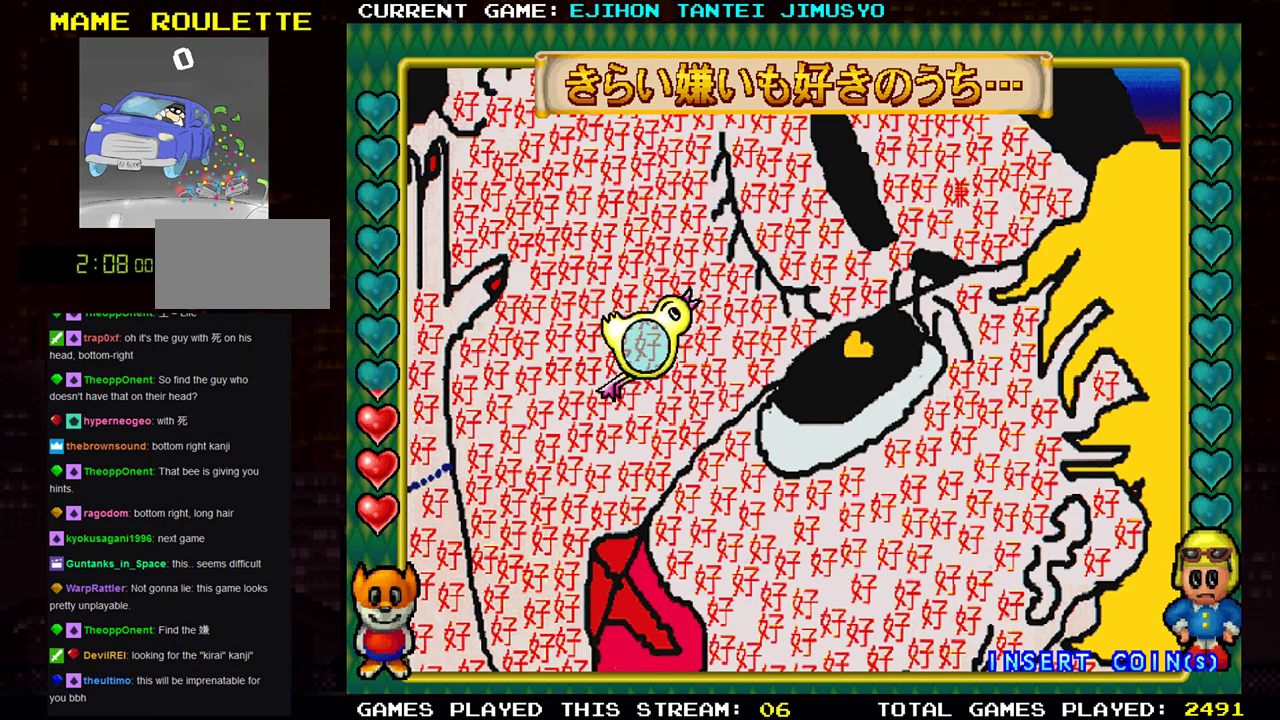
{"buttons": [], "left_stick": "right", "events": [[16, "left_stick", "center"], [367, "left_stick", "right"]]}
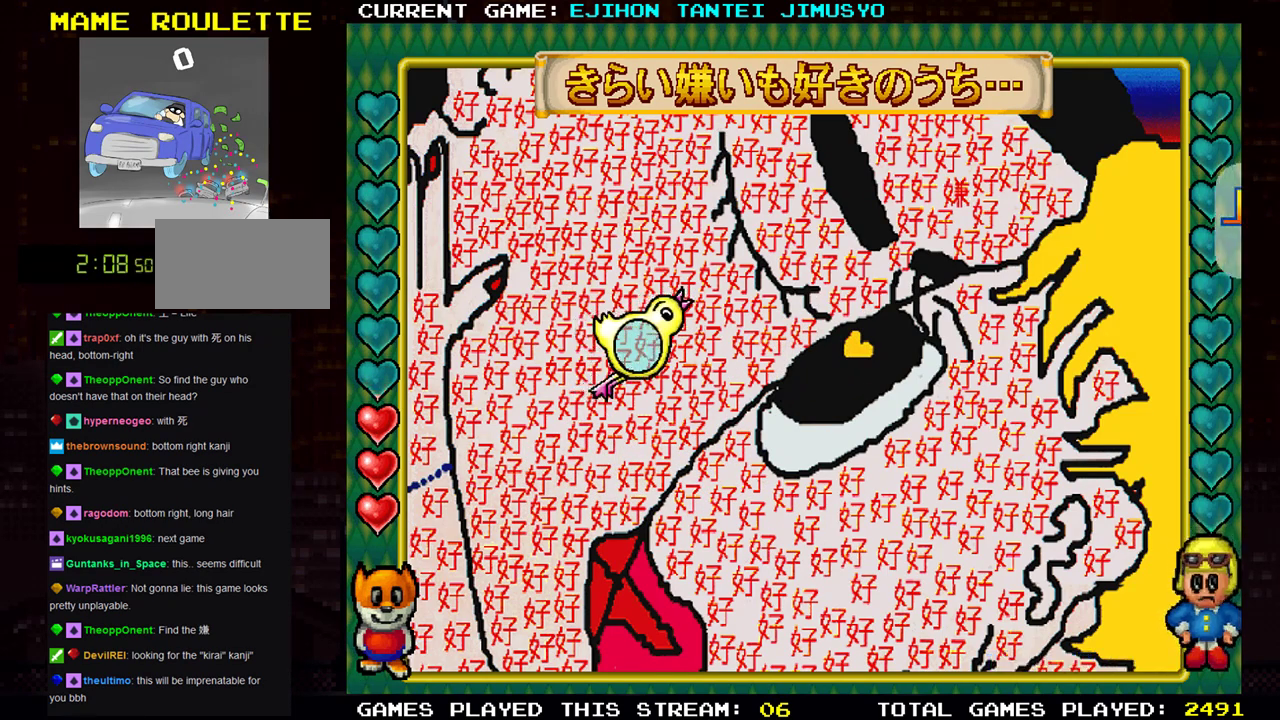
{"buttons": [], "left_stick": "center", "events": [[501, "left_stick", "center"]]}
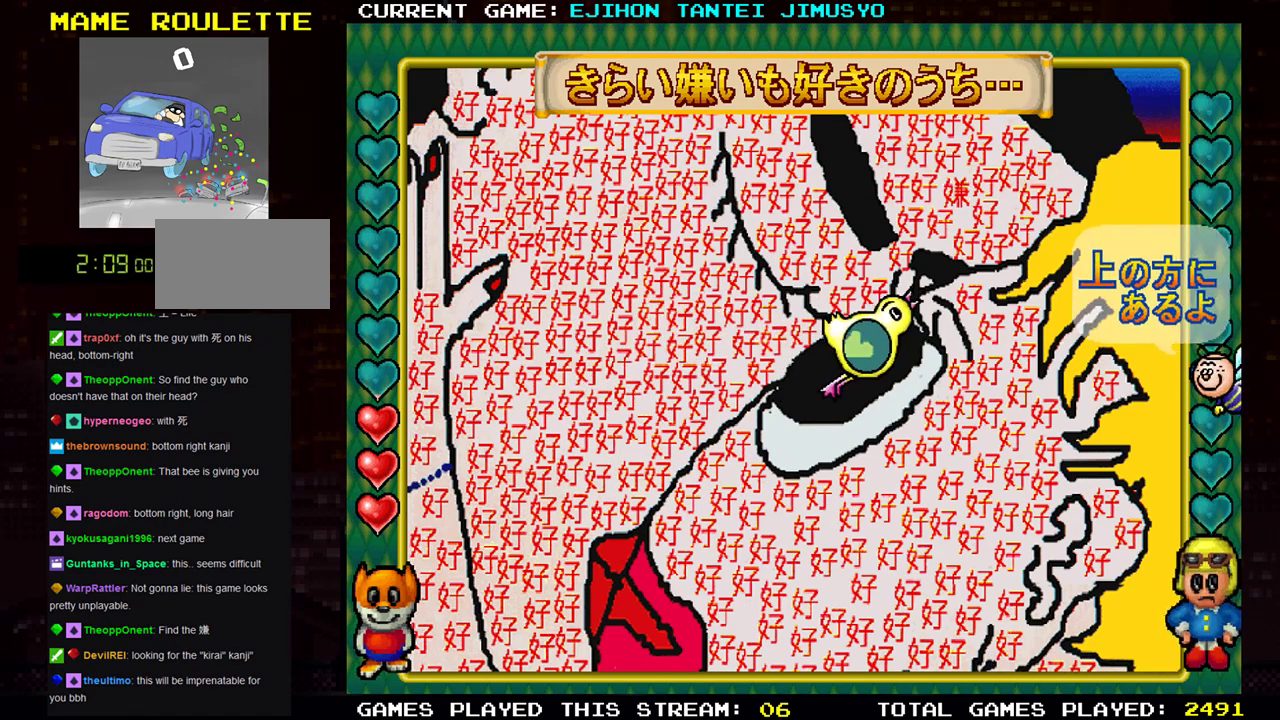
{"buttons": [], "left_stick": "center", "events": []}
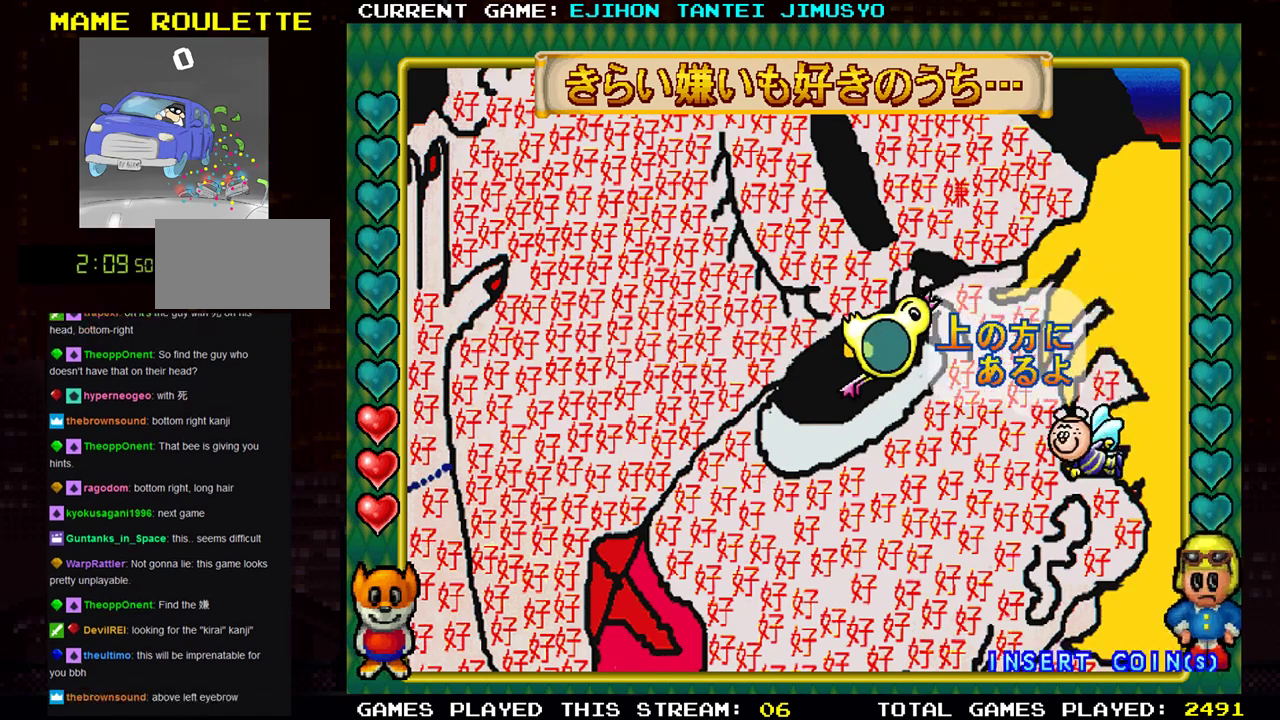
{"buttons": [], "left_stick": "left", "events": [[150, "left_stick", "down"], [400, "left_stick", "center"], [450, "left_stick", "left"]]}
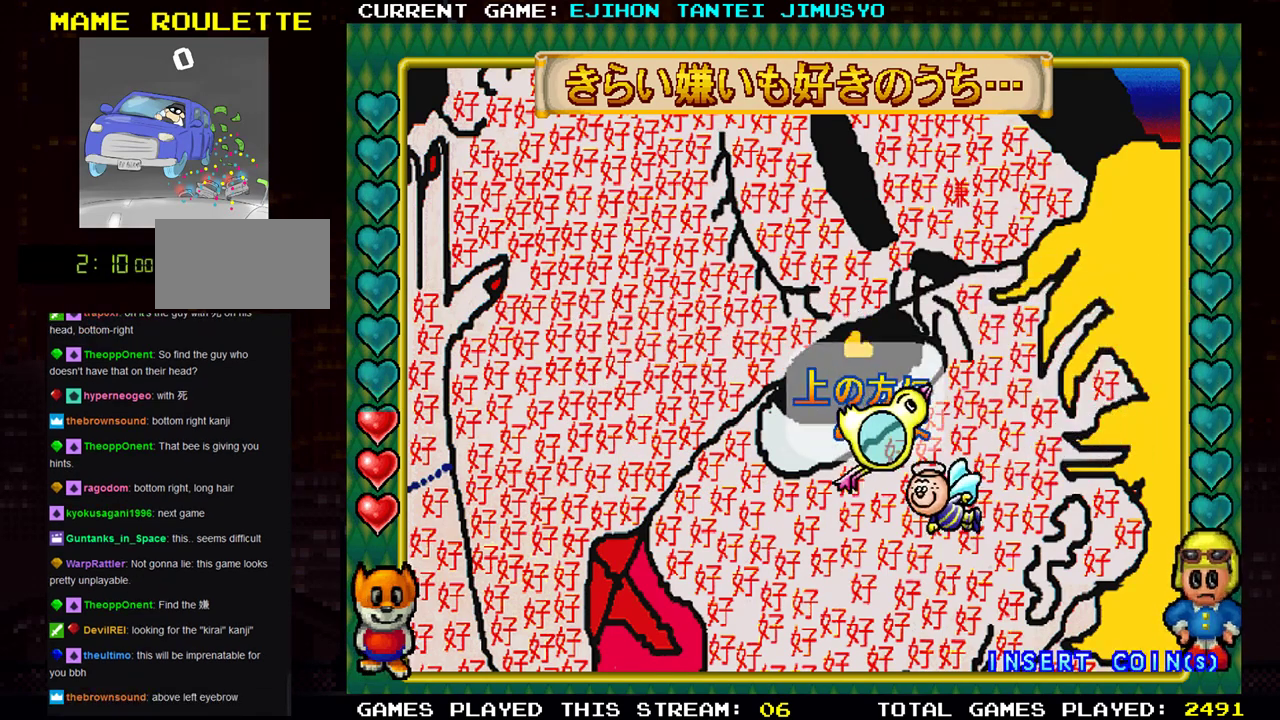
{"buttons": [], "left_stick": "up-left", "events": [[333, "left_stick", "up-left"]]}
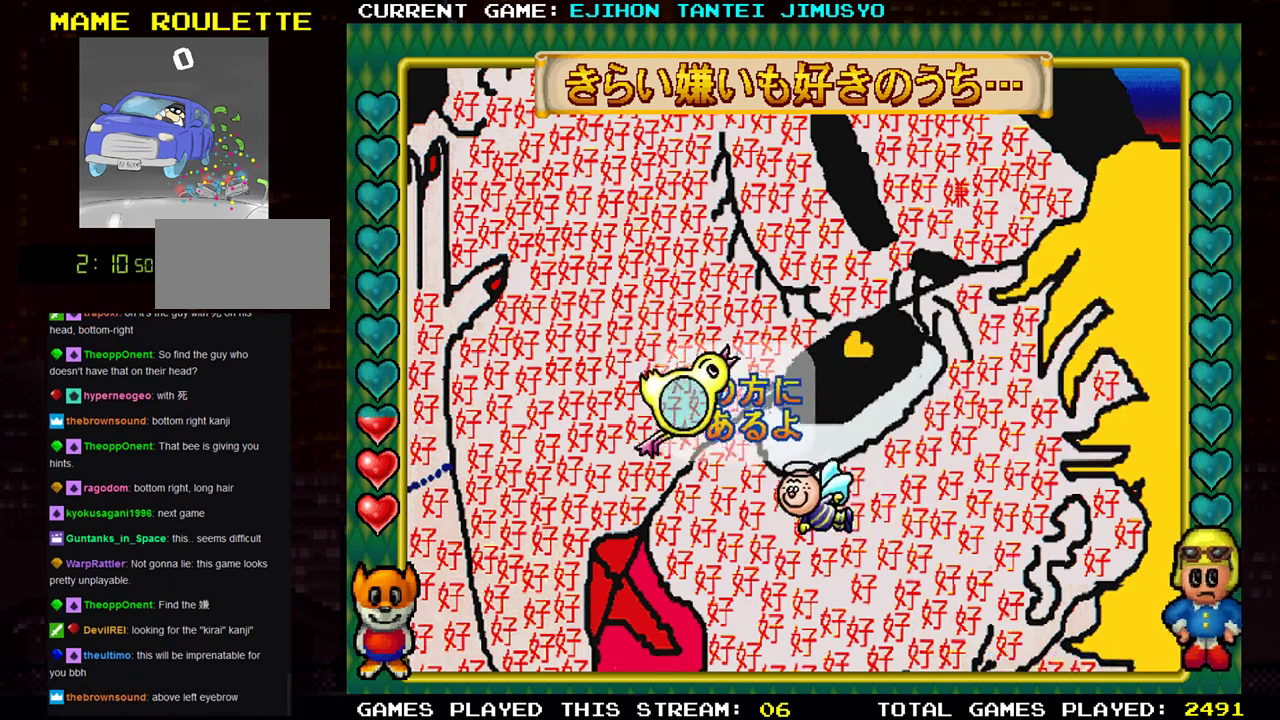
{"buttons": [], "left_stick": "right", "events": [[117, "left_stick", "up"], [250, "left_stick", "center"], [317, "left_stick", "right"]]}
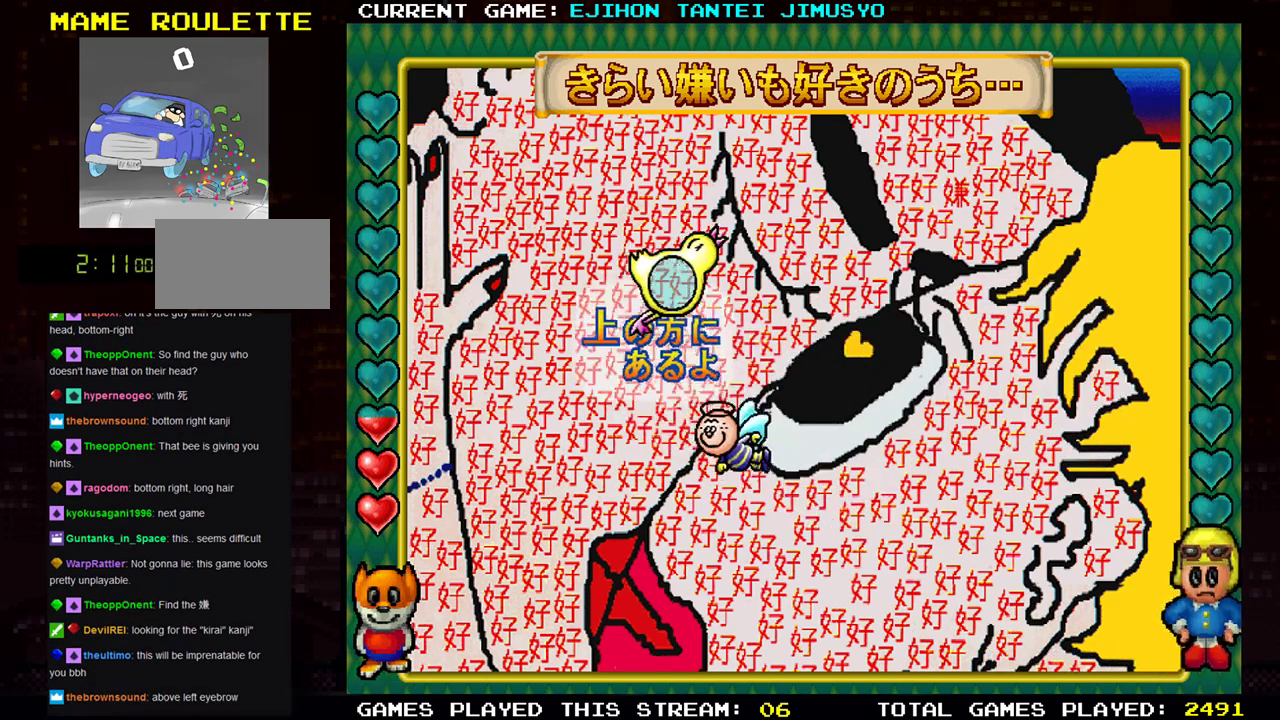
{"buttons": [], "left_stick": "right", "events": []}
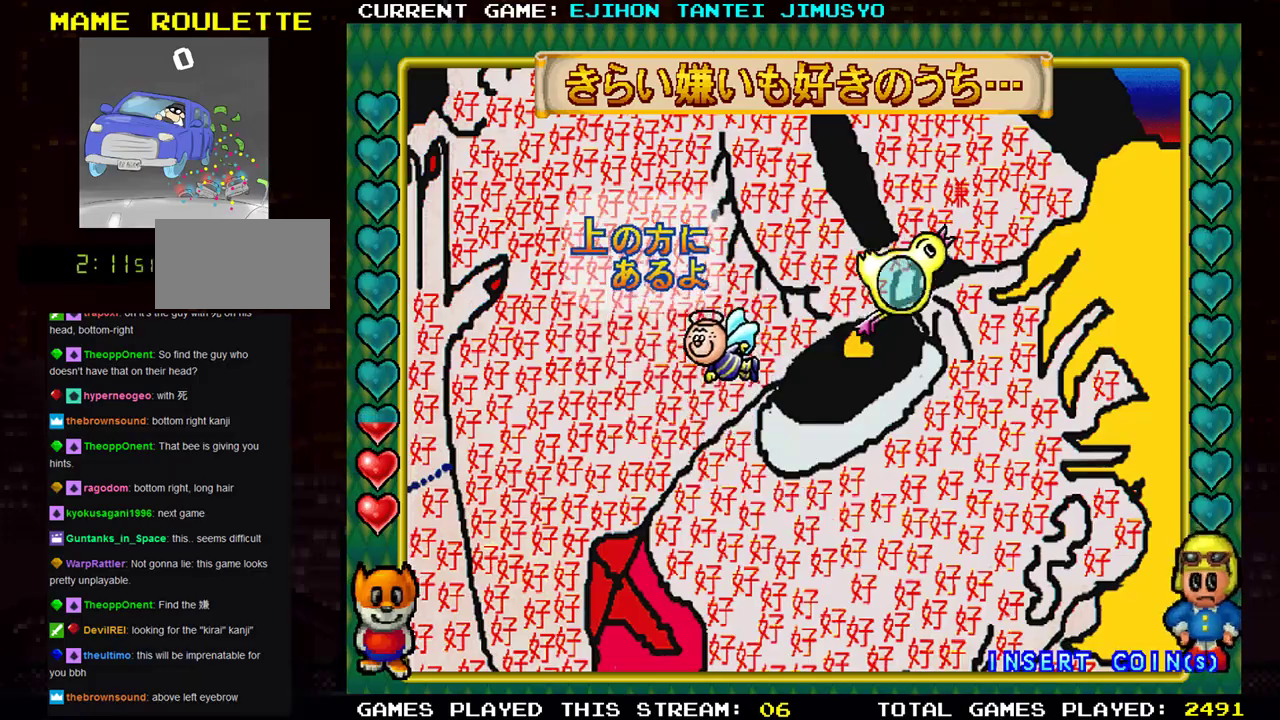
{"buttons": [], "left_stick": "down", "events": [[334, "left_stick", "down"]]}
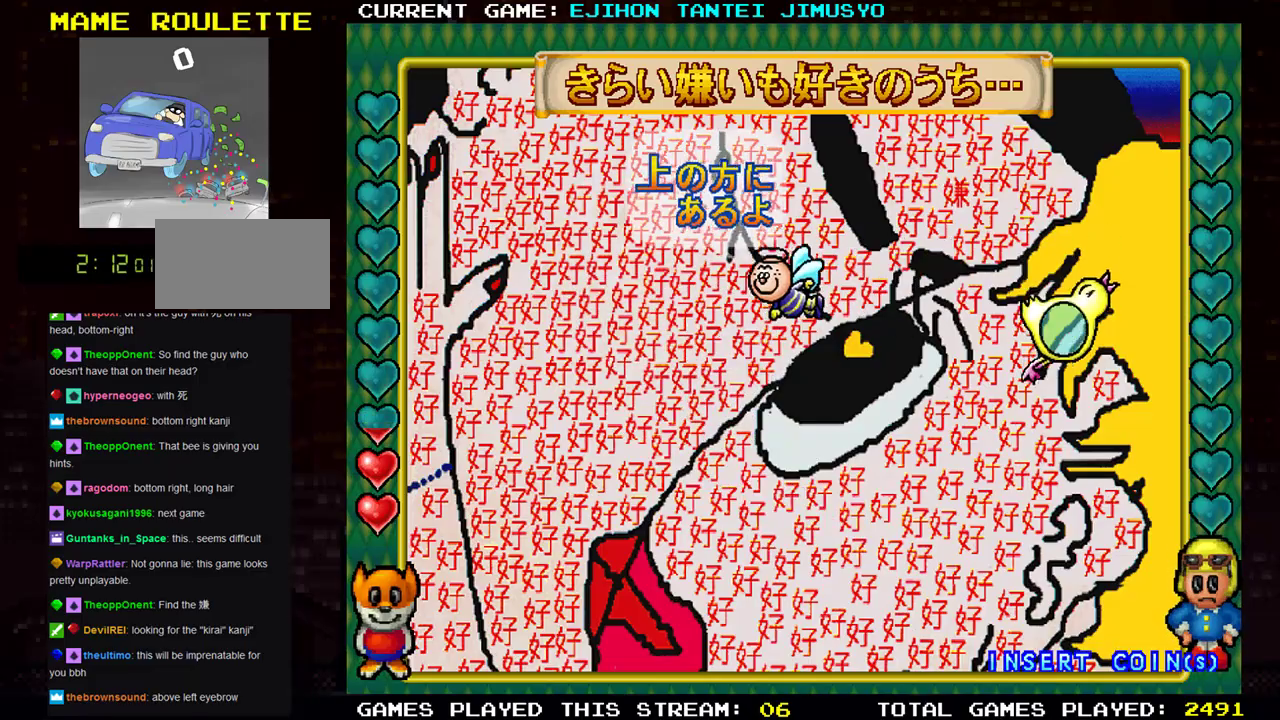
{"buttons": [], "left_stick": "down", "events": []}
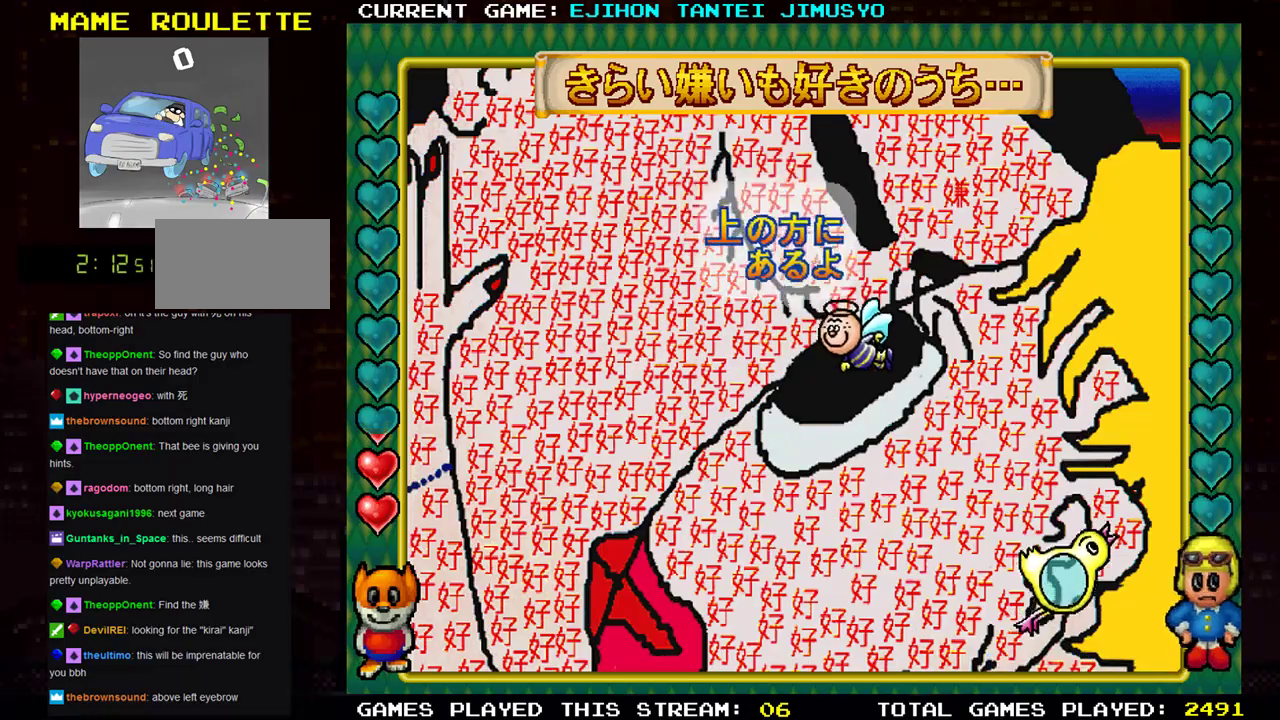
{"buttons": [], "left_stick": "up-left", "events": [[217, "left_stick", "left"], [300, "left_stick", "up-left"]]}
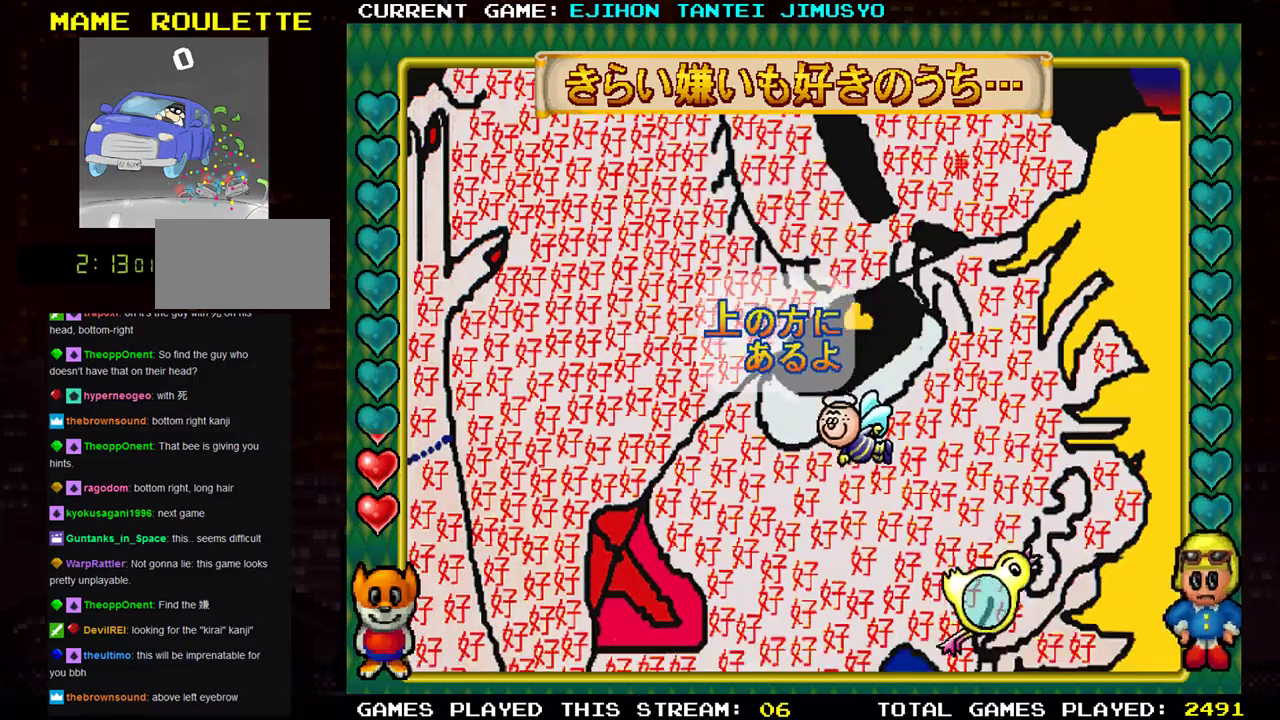
{"buttons": [], "left_stick": "up-left", "events": []}
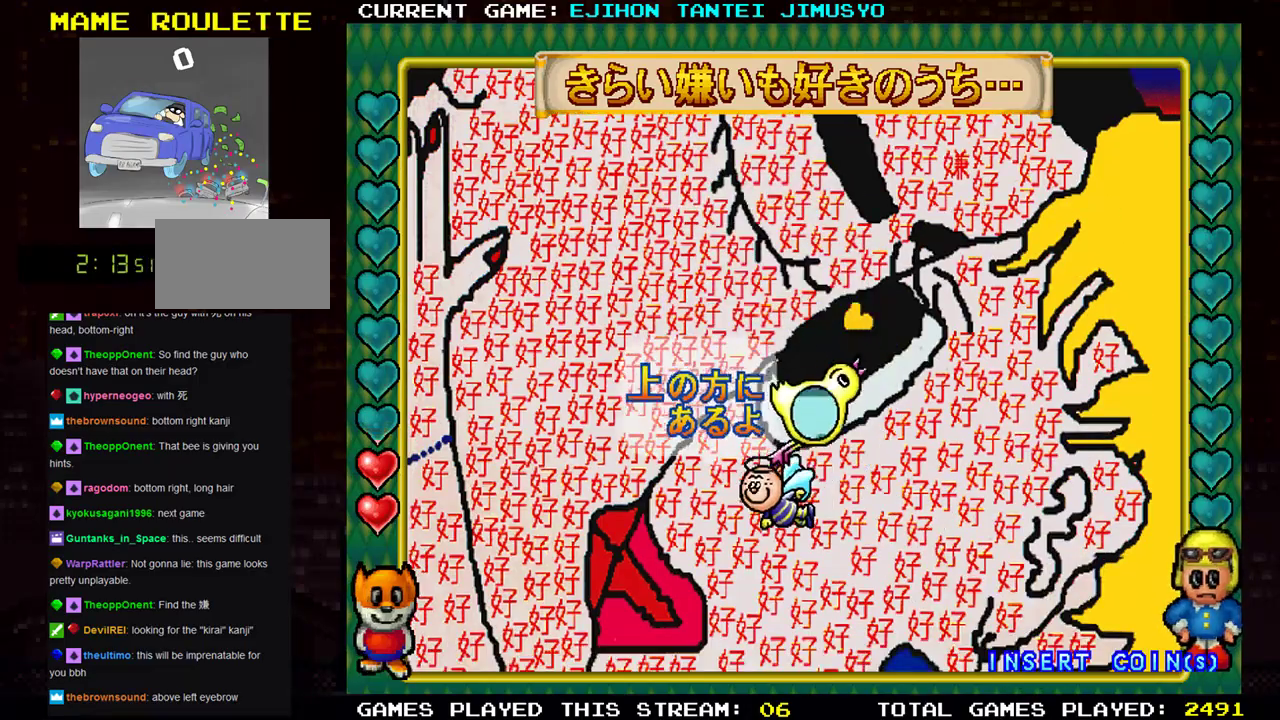
{"buttons": [], "left_stick": "up-right", "events": [[217, "left_stick", "up-right"]]}
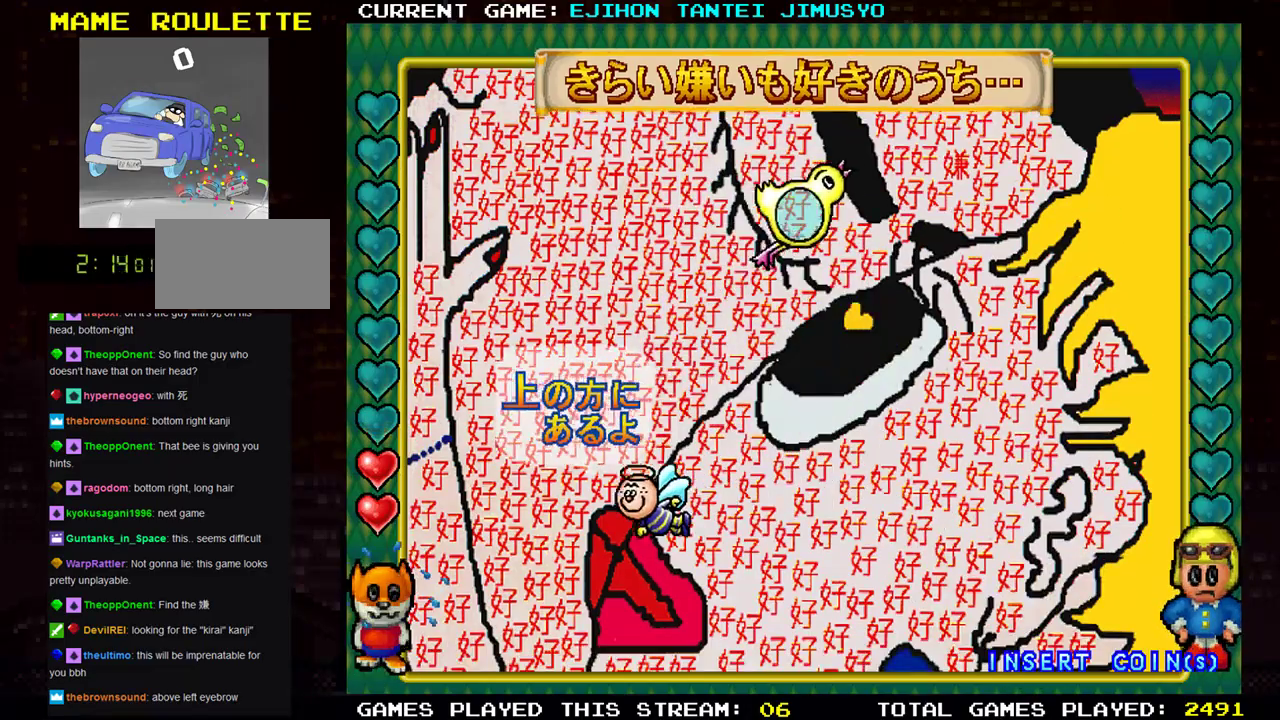
{"buttons": [], "left_stick": "right", "events": [[33, "left_stick", "right"], [283, "left_stick", "center"], [450, "left_stick", "right"]]}
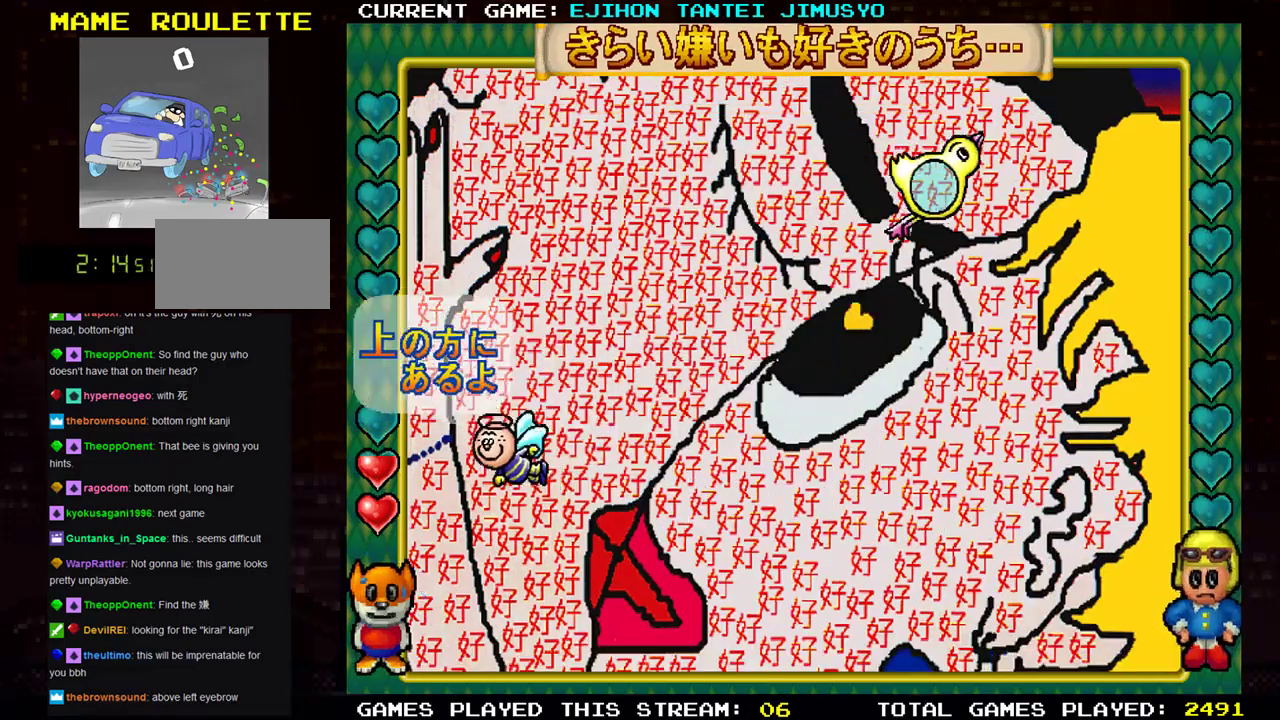
{"buttons": [], "left_stick": "center", "events": [[33, "left_stick", "up"], [83, "left_stick", "center"], [267, "left_stick", "up"], [350, "left_stick", "center"]]}
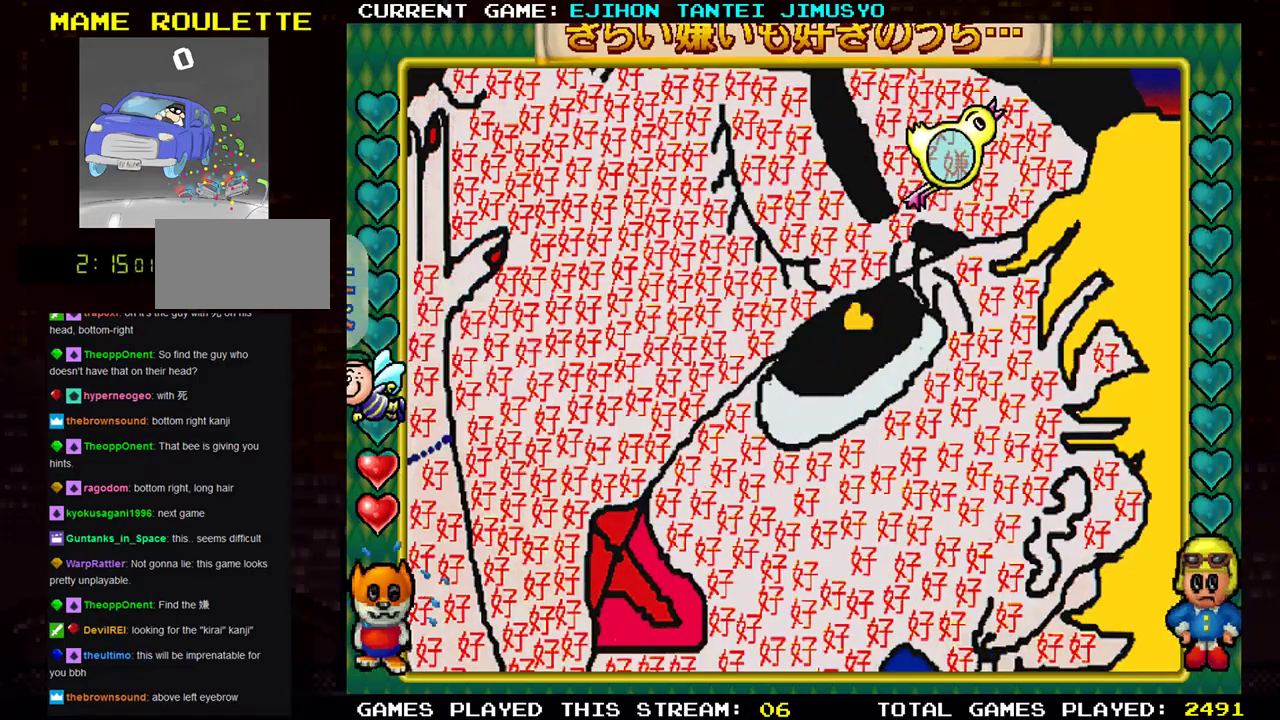
{"buttons": [], "left_stick": "center", "events": [[200, "SQUARE", "down"], [333, "SQUARE", "up"]]}